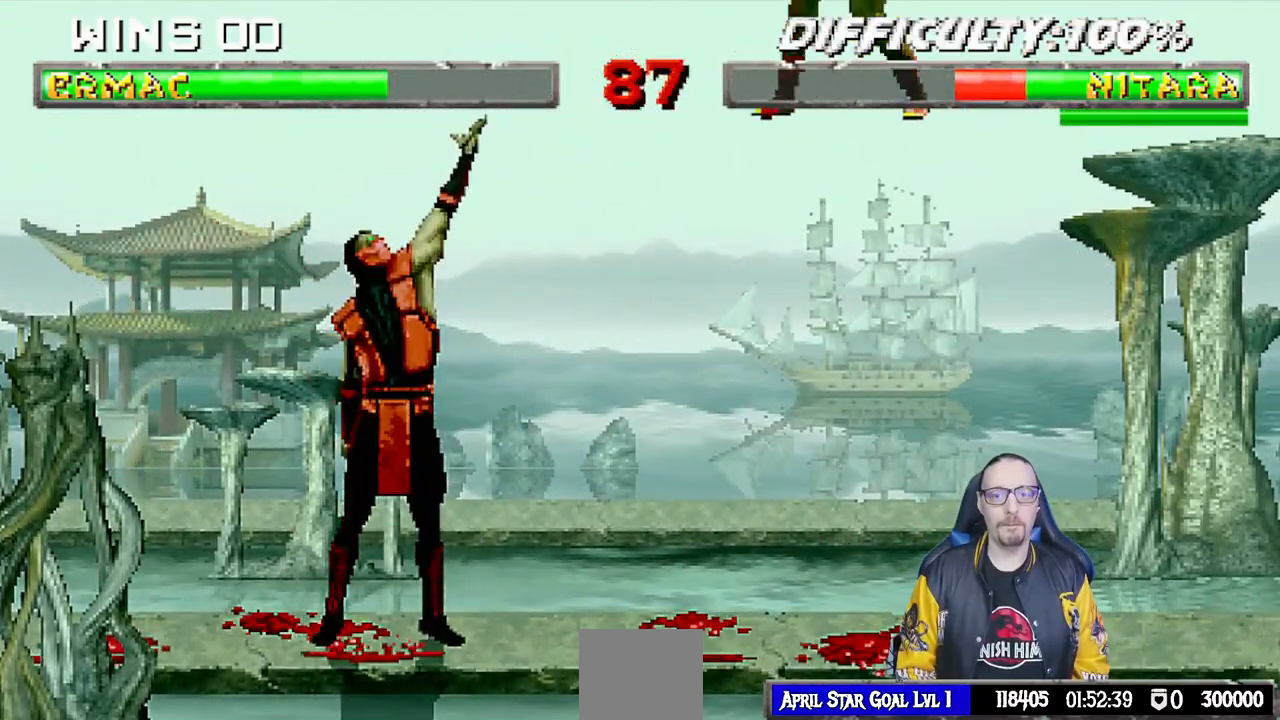
Gameplay with a controller (PlayStation layout); each line is a JSON object with the inputs held at the frame after it. "events" lists button and stick changes between this image and that frame as [ms after this image, input, new state], when the widget could be followed in between. Not read: R2.
{"buttons": ["L1", "DPAD_RIGHT"], "left_stick": "center", "right_stick": "center", "events": [[500, "DPAD_RIGHT", "down"], [500, "L1", "down"]]}
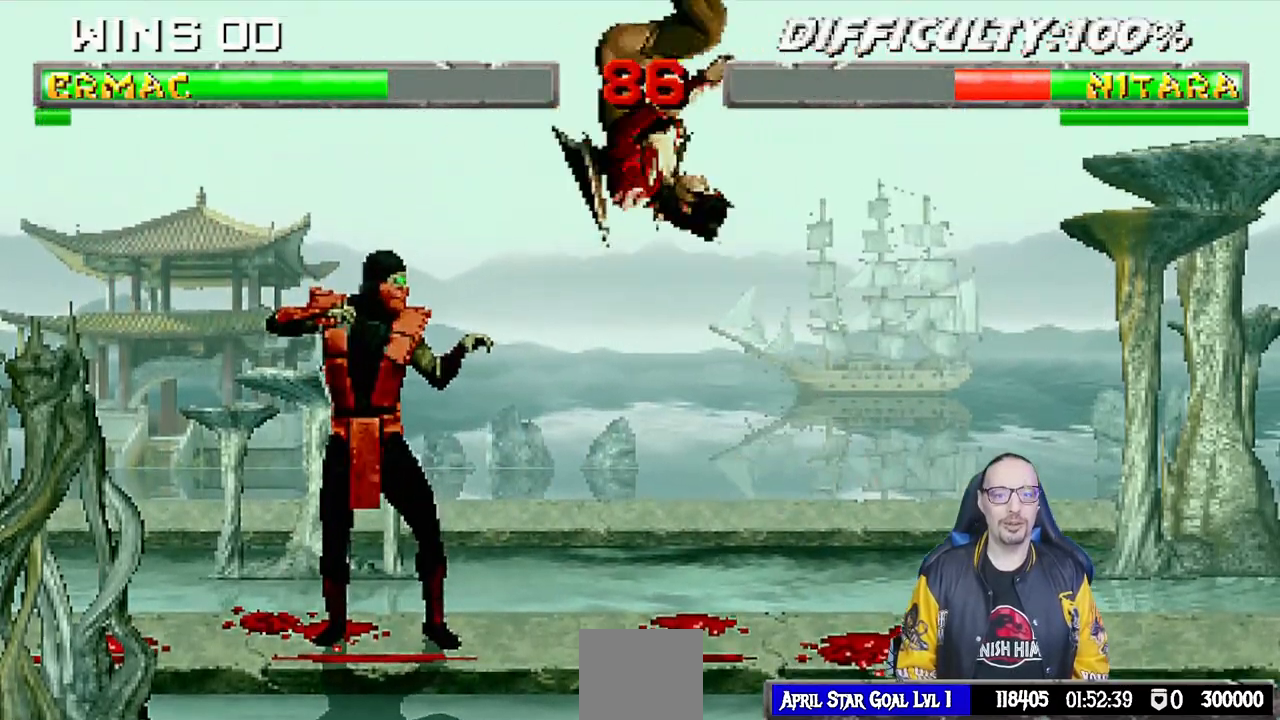
{"buttons": [], "left_stick": "center", "right_stick": "center"}
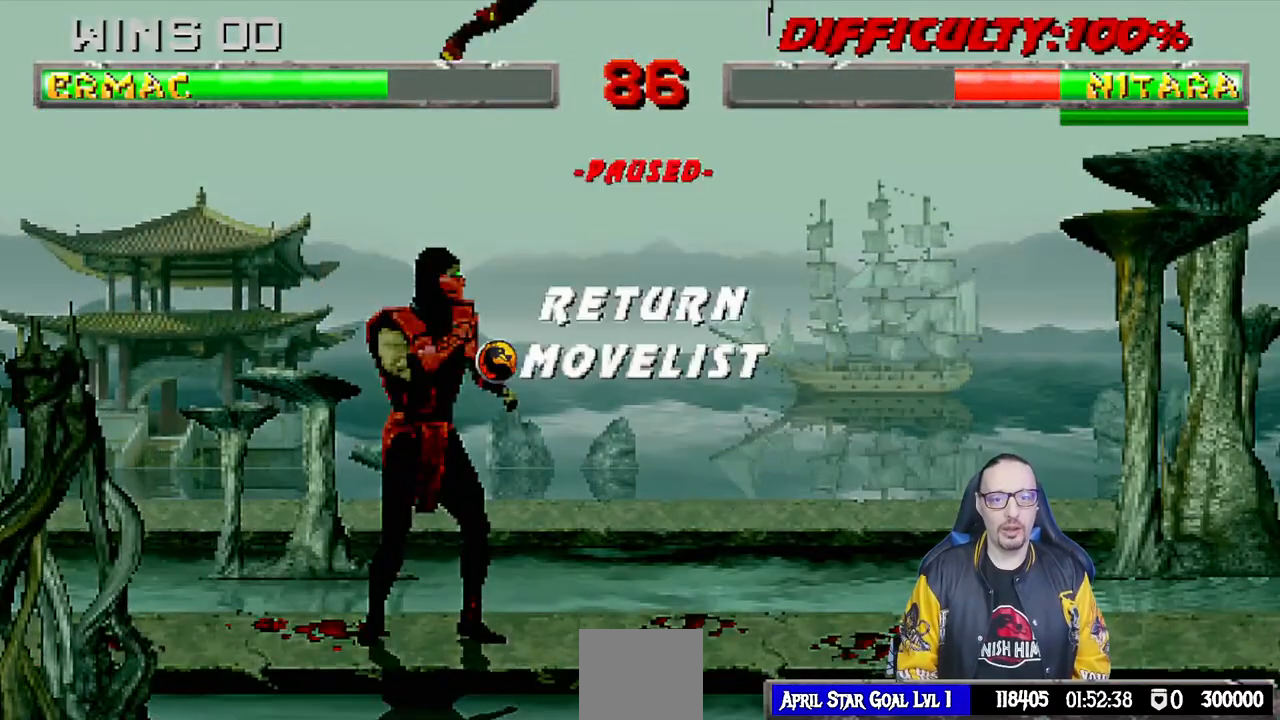
{"buttons": [], "left_stick": "center", "right_stick": "center", "events": [[117, "CROSS", "down"], [283, "CROSS", "up"], [400, "L1", "down"], [500, "L1", "up"]]}
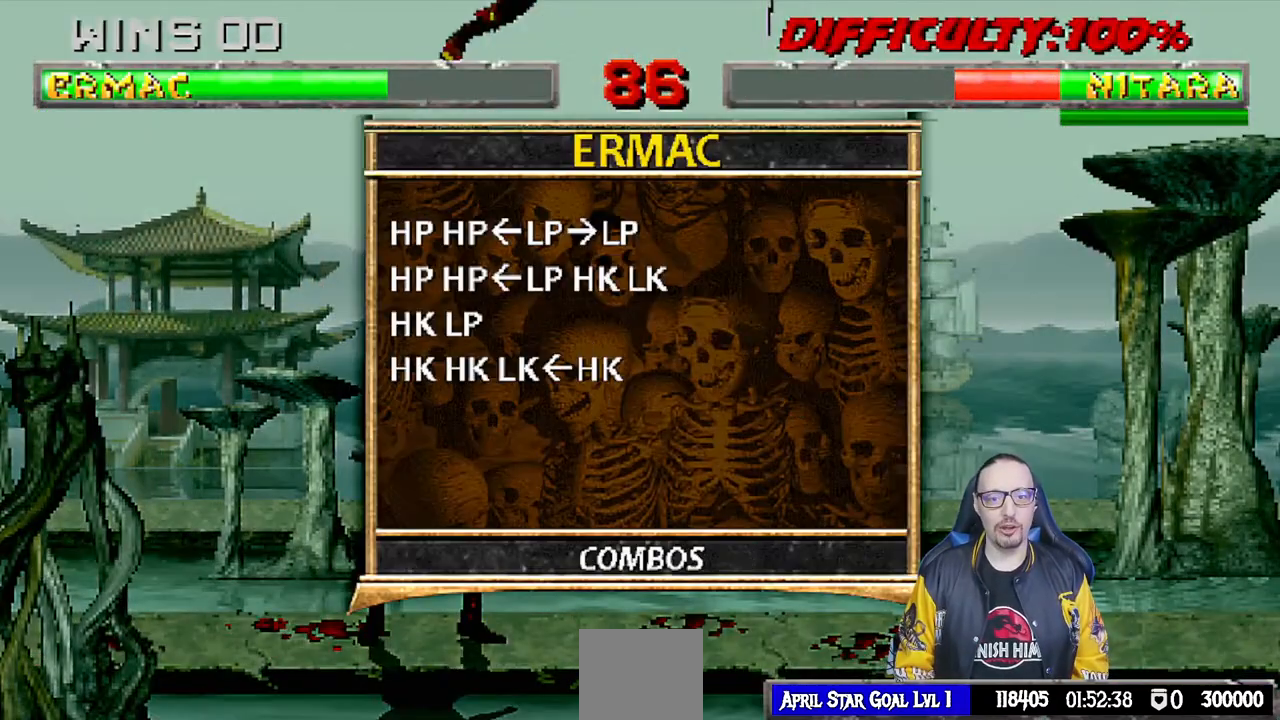
{"buttons": [], "left_stick": "center", "right_stick": "center", "events": [[217, "R1", "down"], [383, "R1", "up"]]}
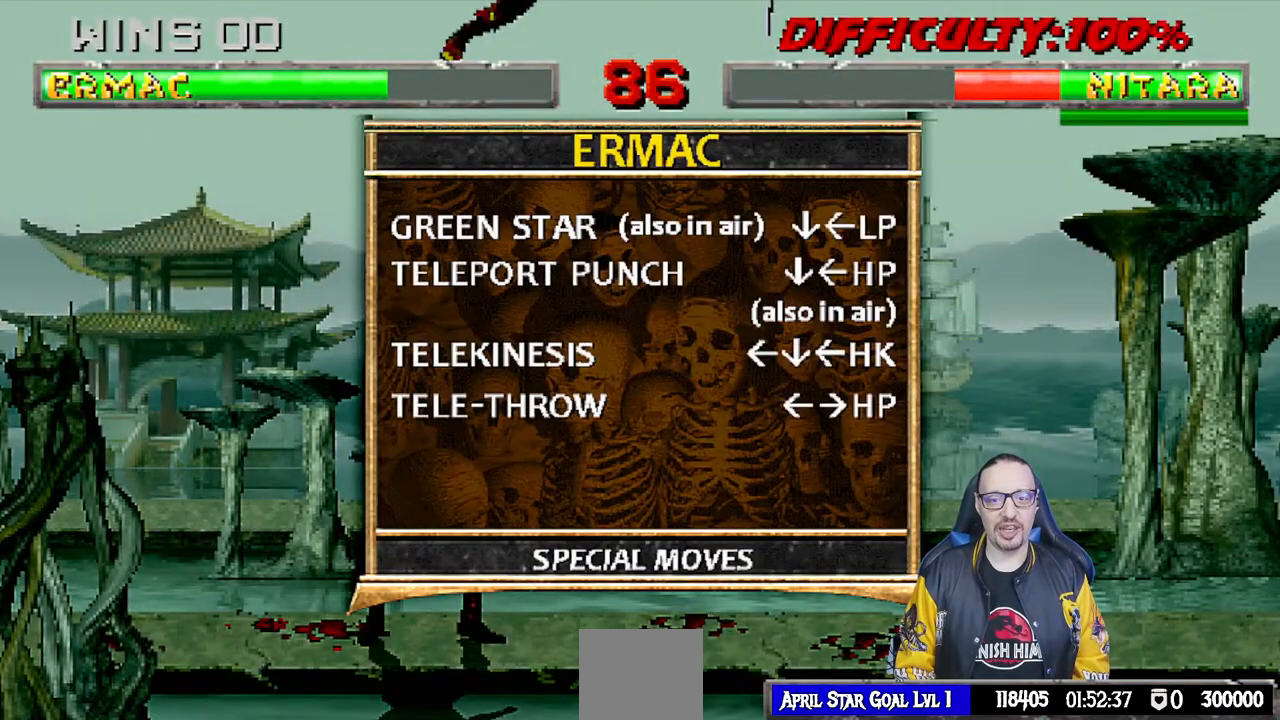
{"buttons": ["DPAD_RIGHT"], "left_stick": "center", "right_stick": "center", "events": [[217, "CIRCLE", "down"], [333, "CIRCLE", "up"], [333, "DPAD_LEFT", "down"], [433, "DPAD_LEFT", "up"], [467, "DPAD_RIGHT", "down"]]}
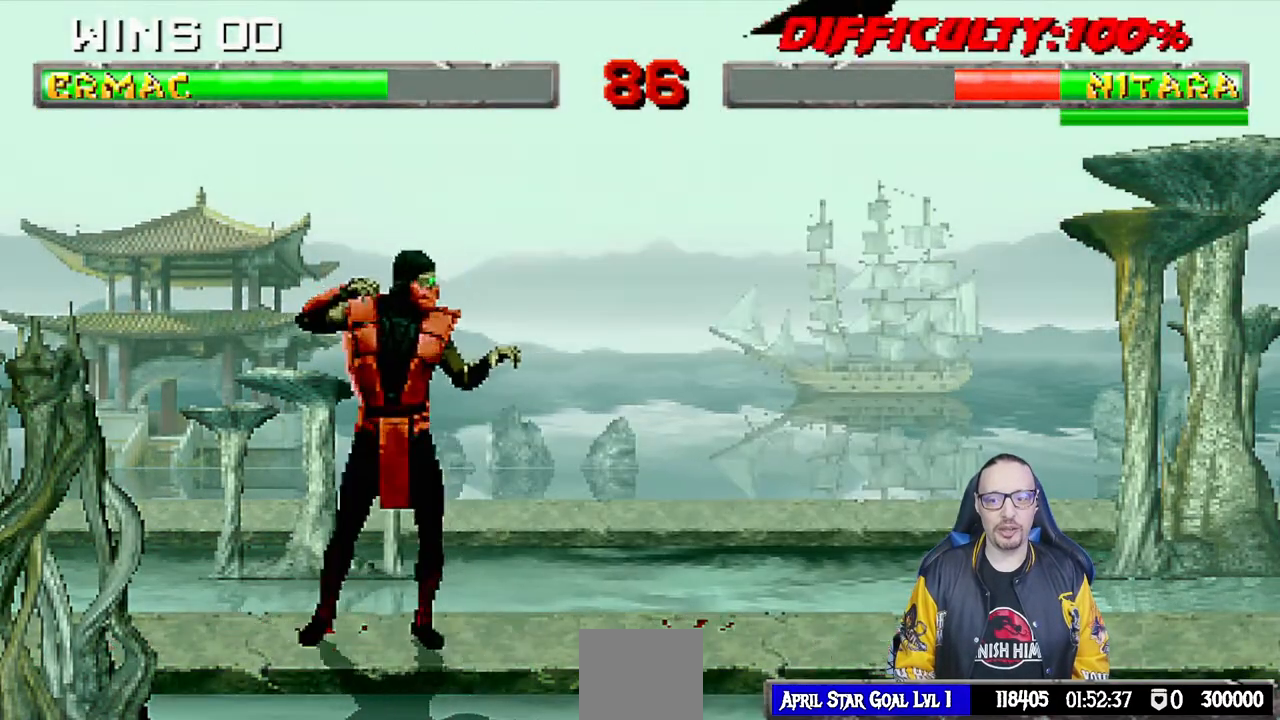
{"buttons": [], "left_stick": "center", "right_stick": "center", "events": [[67, "DPAD_RIGHT", "up"], [67, "SQUARE", "down"], [283, "SQUARE", "up"]]}
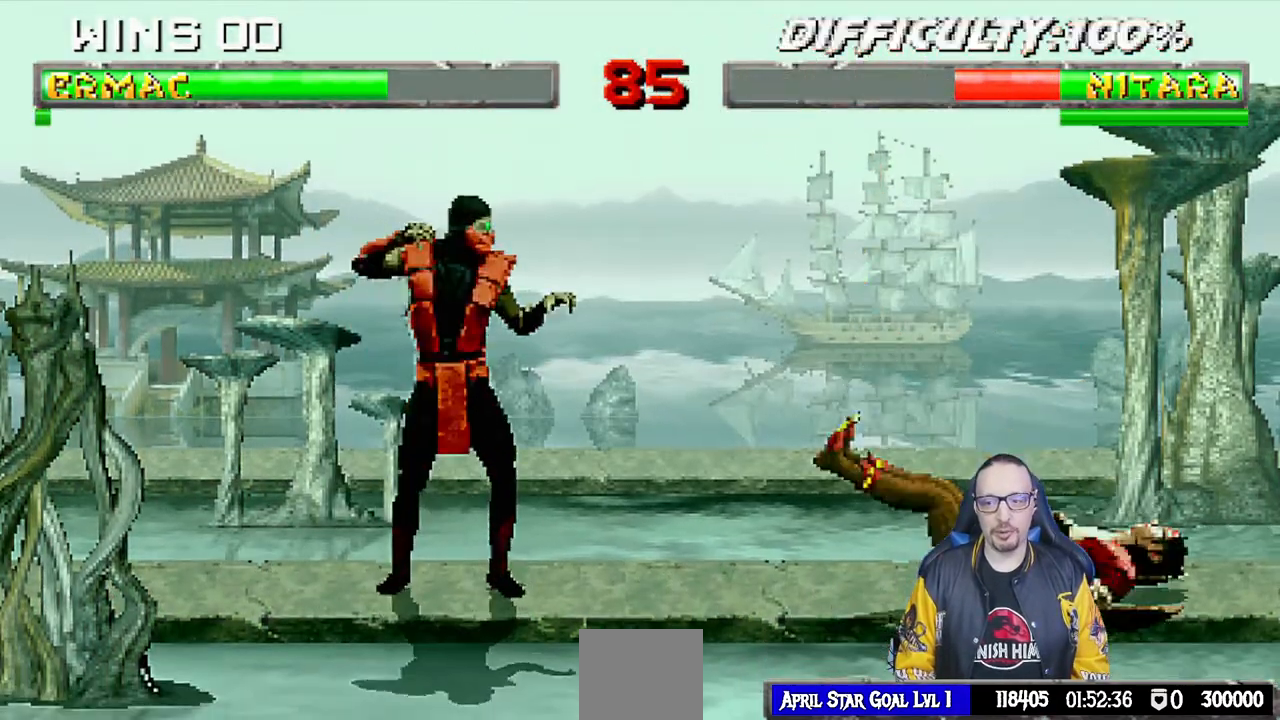
{"buttons": ["DPAD_LEFT"], "left_stick": "center", "right_stick": "center", "events": [[333, "DPAD_LEFT", "down"]]}
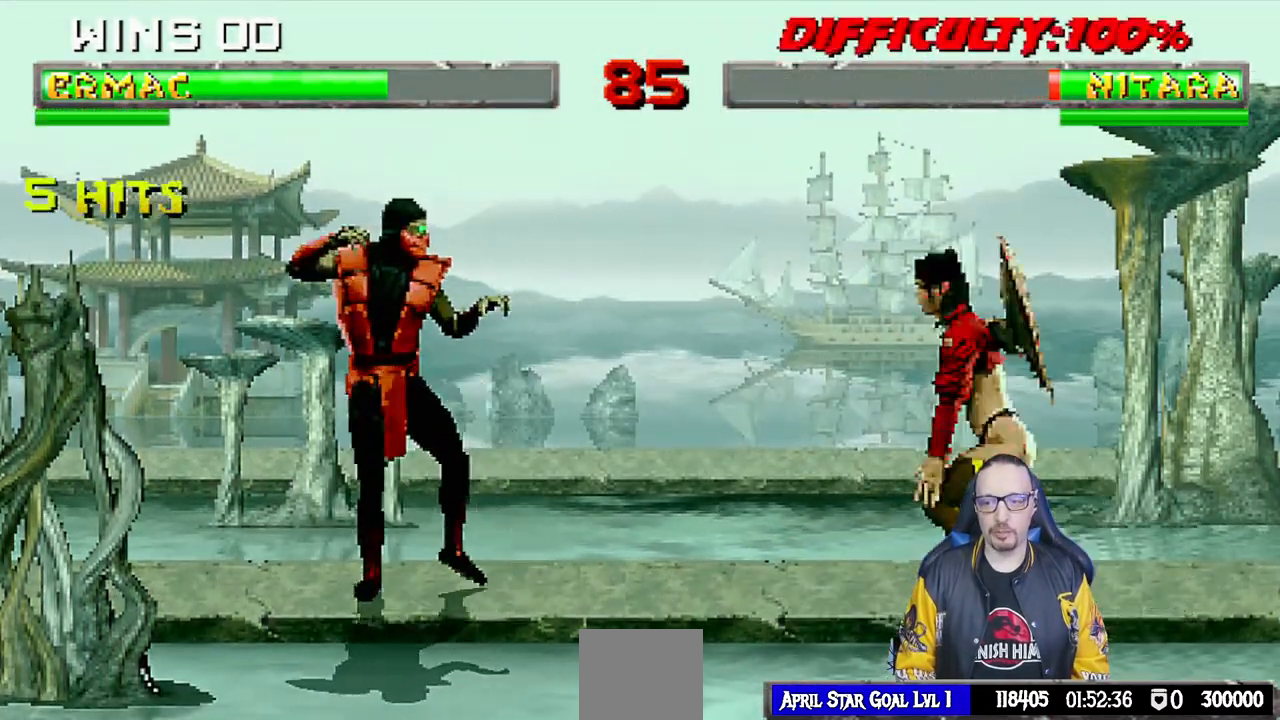
{"buttons": [], "left_stick": "center", "right_stick": "center", "events": [[117, "DPAD_LEFT", "up"], [167, "L1", "down"], [183, "DPAD_RIGHT", "down"], [183, "DPAD_UP", "down"], [383, "SQUARE", "down"], [400, "DPAD_RIGHT", "up"], [400, "DPAD_UP", "up"], [450, "L1", "up"], [500, "SQUARE", "up"]]}
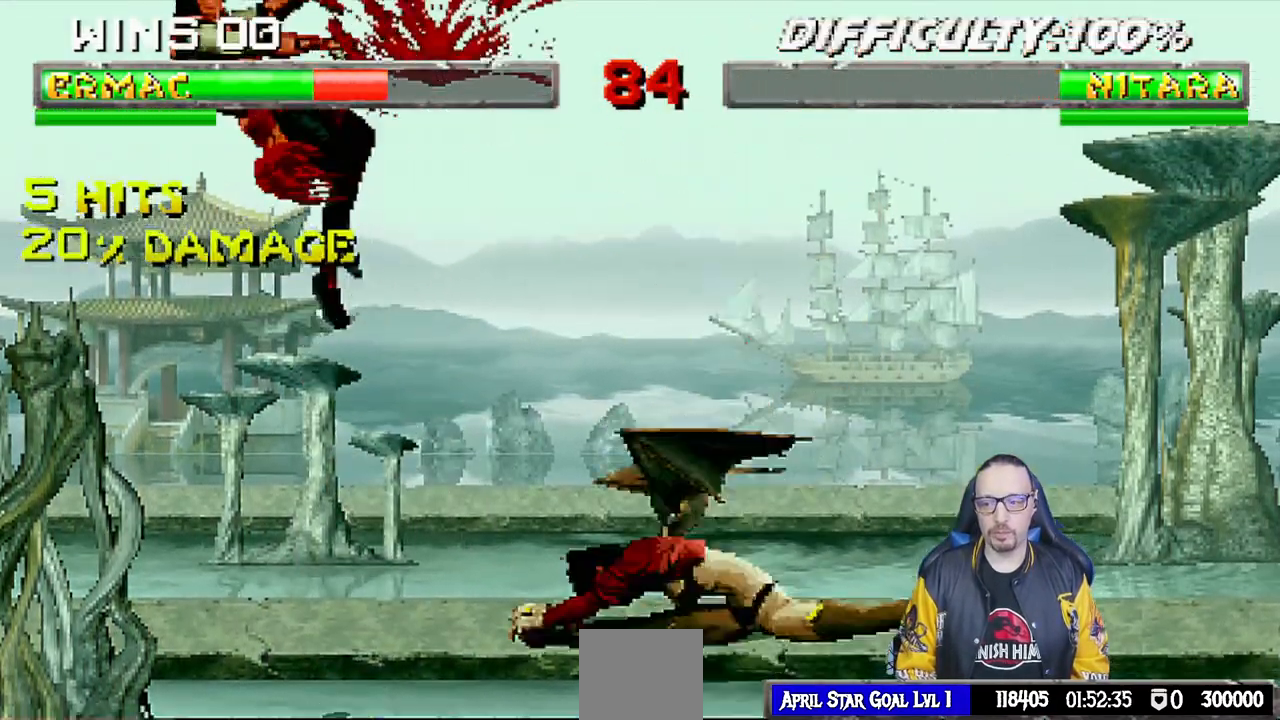
{"buttons": ["L1", "R1", "DPAD_DOWN", "DPAD_LEFT"], "left_stick": "center", "right_stick": "center", "events": [[33, "DPAD_DOWN", "down"], [50, "DPAD_DOWN", "up"], [150, "DPAD_DOWN", "down"], [150, "R1", "down"], [167, "DPAD_LEFT", "down"], [183, "L1", "down"]]}
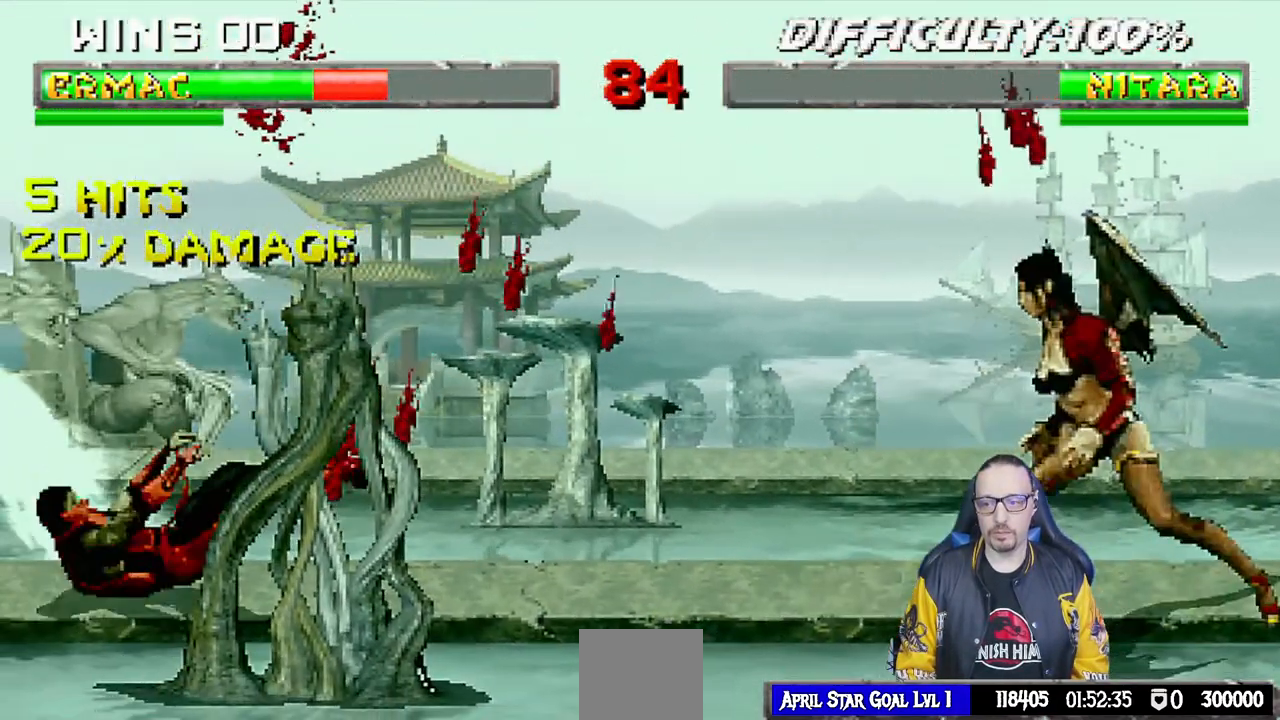
{"buttons": ["L1", "DPAD_UP", "DPAD_RIGHT"], "left_stick": "center", "right_stick": "center", "events": [[67, "DPAD_LEFT", "up"], [117, "L1", "up"], [133, "R1", "up"], [200, "DPAD_DOWN", "up"], [317, "DPAD_RIGHT", "down"], [317, "L1", "down"], [333, "DPAD_UP", "down"]]}
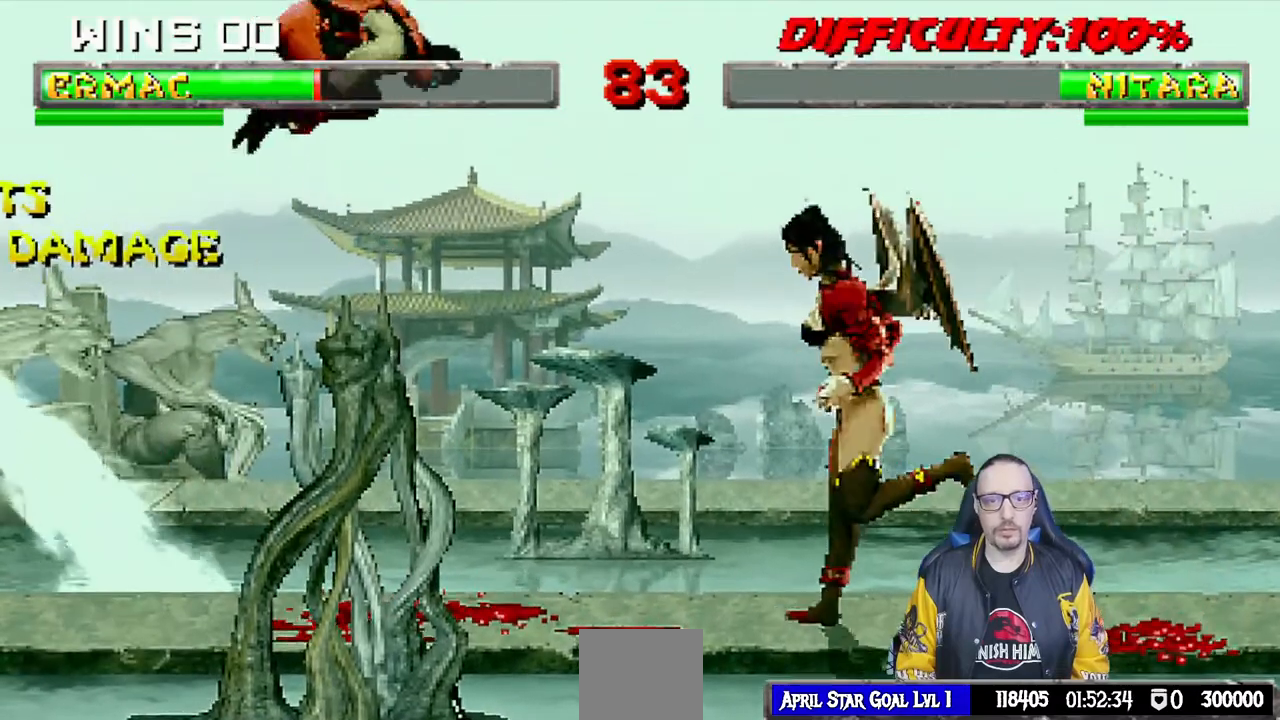
{"buttons": [], "left_stick": "center", "right_stick": "center", "events": [[83, "TRIANGLE", "down"], [133, "DPAD_UP", "up"], [150, "DPAD_RIGHT", "up"], [183, "L1", "up"], [200, "TRIANGLE", "up"], [250, "TRIANGLE", "down"], [450, "TRIANGLE", "up"]]}
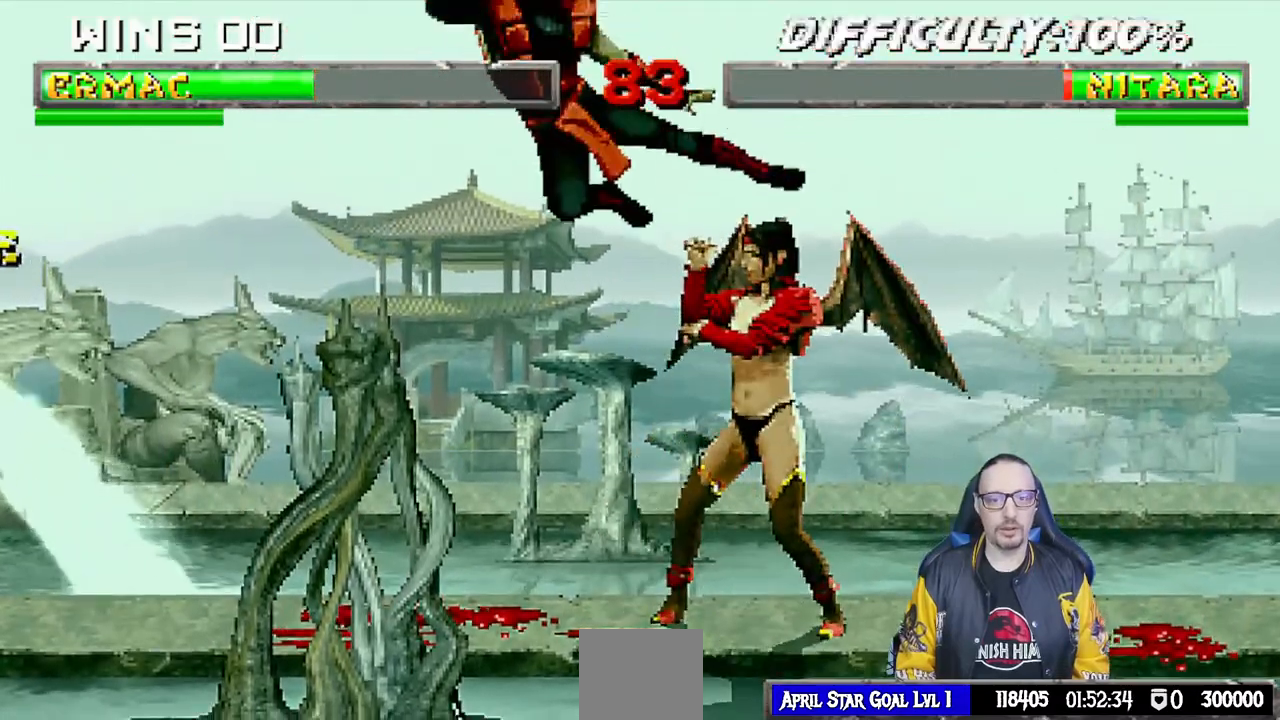
{"buttons": ["L1", "R1", "DPAD_DOWN", "DPAD_LEFT"], "left_stick": "center", "right_stick": "center", "events": [[167, "DPAD_DOWN", "down"], [167, "DPAD_LEFT", "down"], [167, "L1", "down"], [200, "R1", "down"]]}
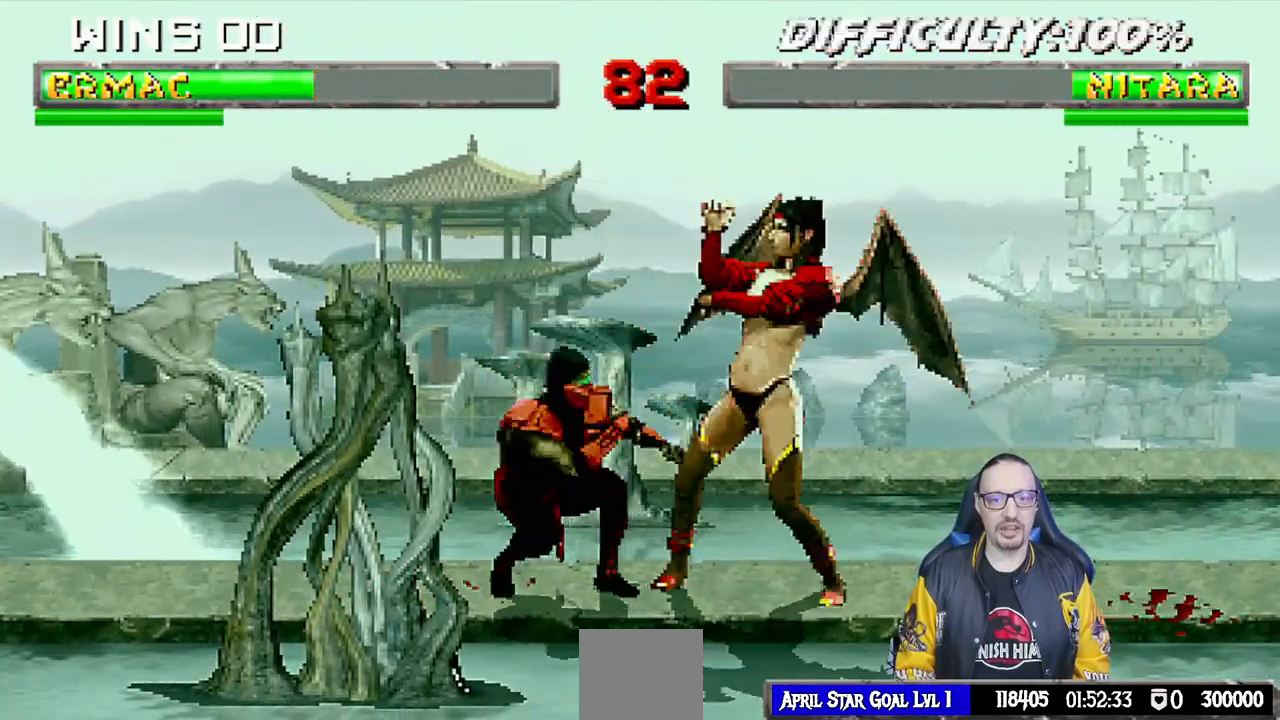
{"buttons": ["L1", "R1", "DPAD_DOWN", "DPAD_LEFT"], "left_stick": "down", "right_stick": "center", "events": [[483, "left_stick", "down"]]}